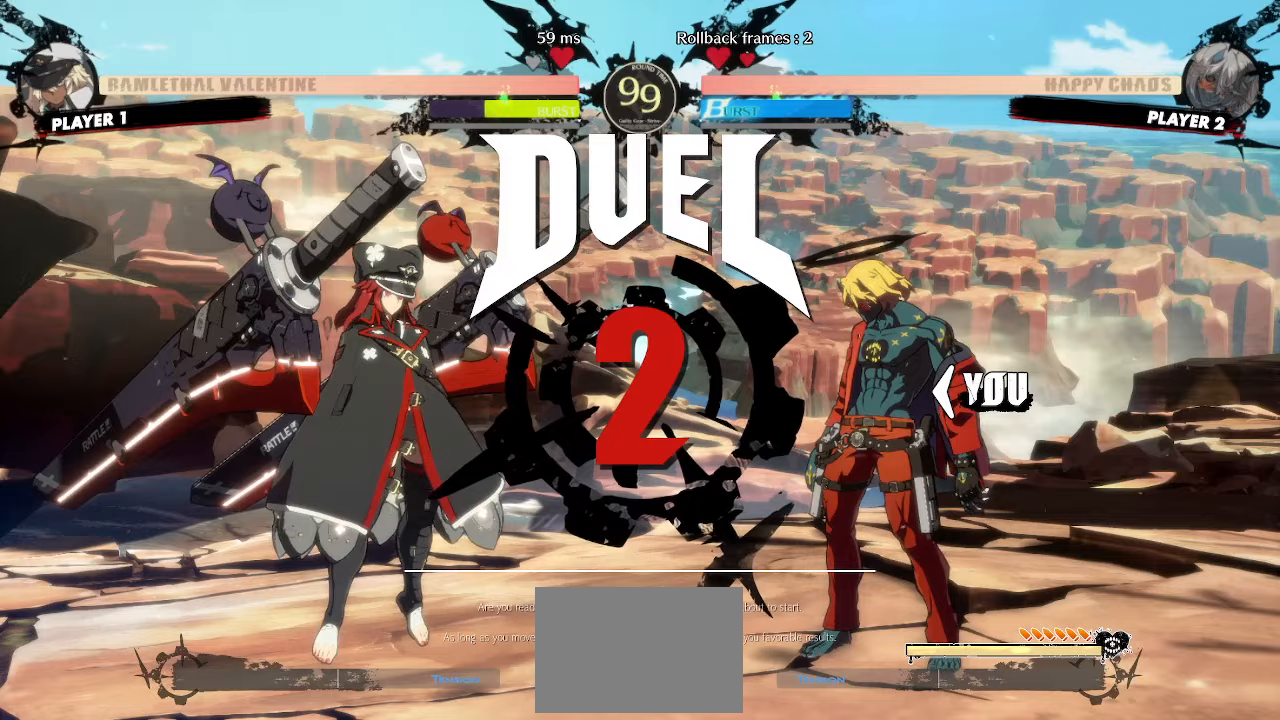
Gameplay with a controller (arcade stick); each line is a JSON object with the inputs held at the frame after it (dt_ms = milliseconds from this image to that frame). "events" lists button and stick changes between this image and that frame as [ms after this image, input, new state], when the widget could be followed in between. Not read: L3 R3 other_buttons.
{"dt_ms": 500, "buttons": ["DPAD_RIGHT"], "events": [[450, "DPAD_RIGHT", "down"]]}
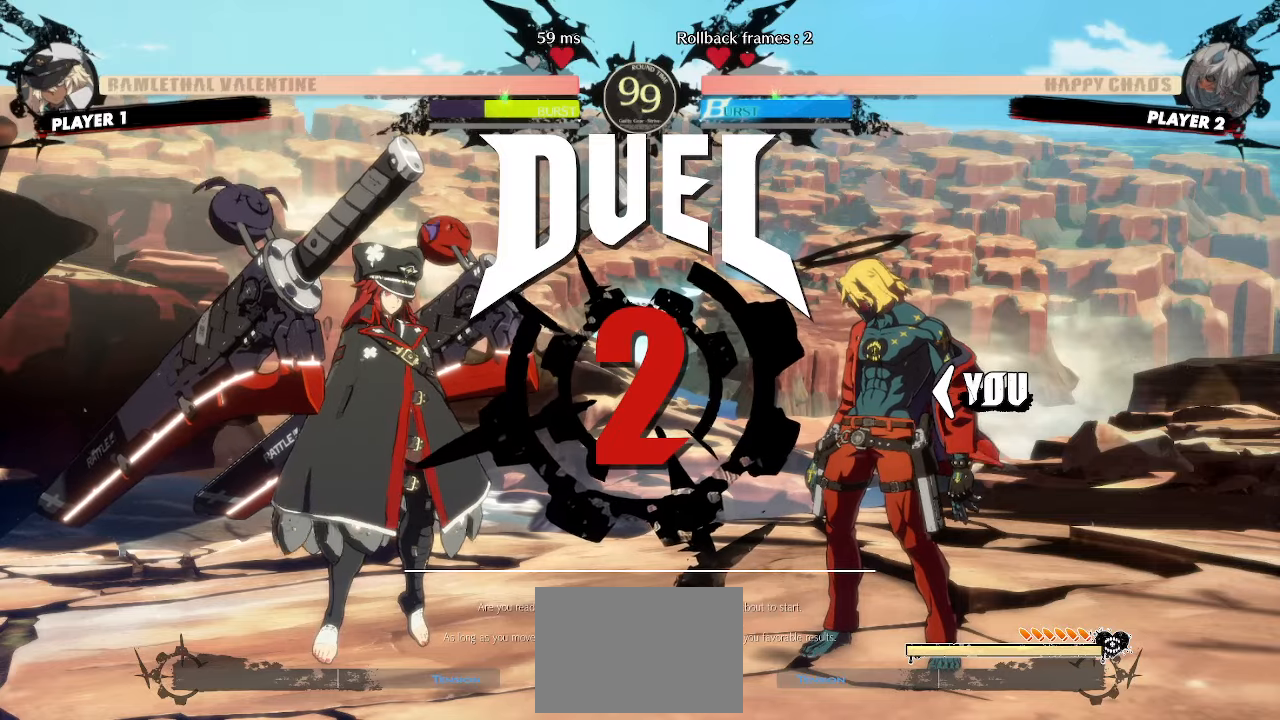
{"dt_ms": 500, "buttons": ["DPAD_RIGHT"], "events": []}
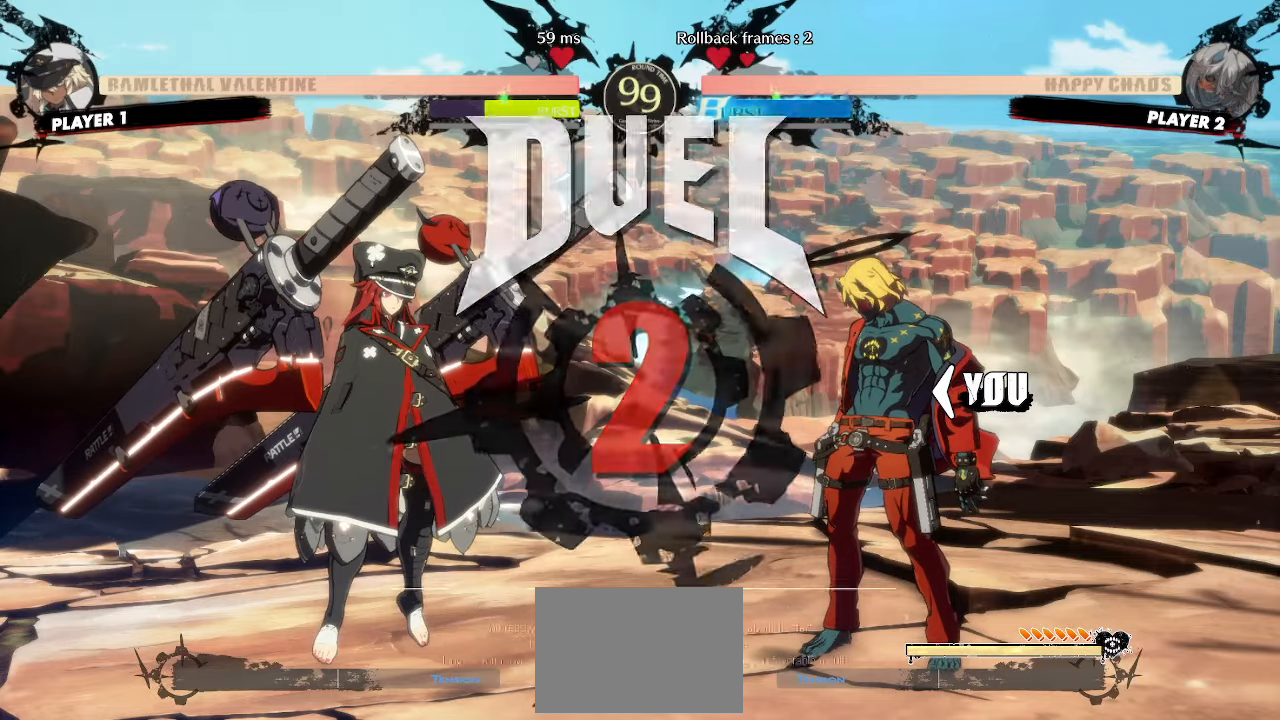
{"dt_ms": 1000, "buttons": ["DPAD_DOWN", "DPAD_RIGHT"]}
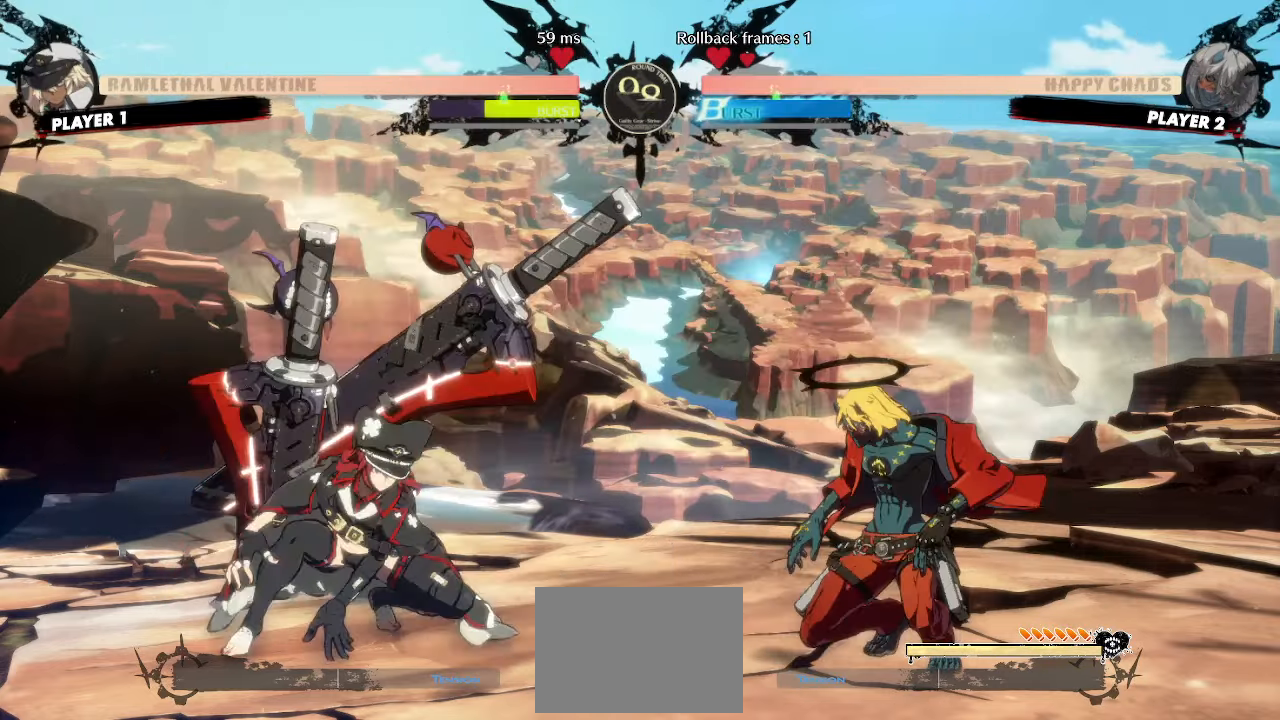
{"dt_ms": 500, "buttons": ["DPAD_RIGHT"], "events": [[333, "DPAD_LEFT", "down"], [383, "DPAD_LEFT", "up"], [483, "DPAD_DOWN", "up"]]}
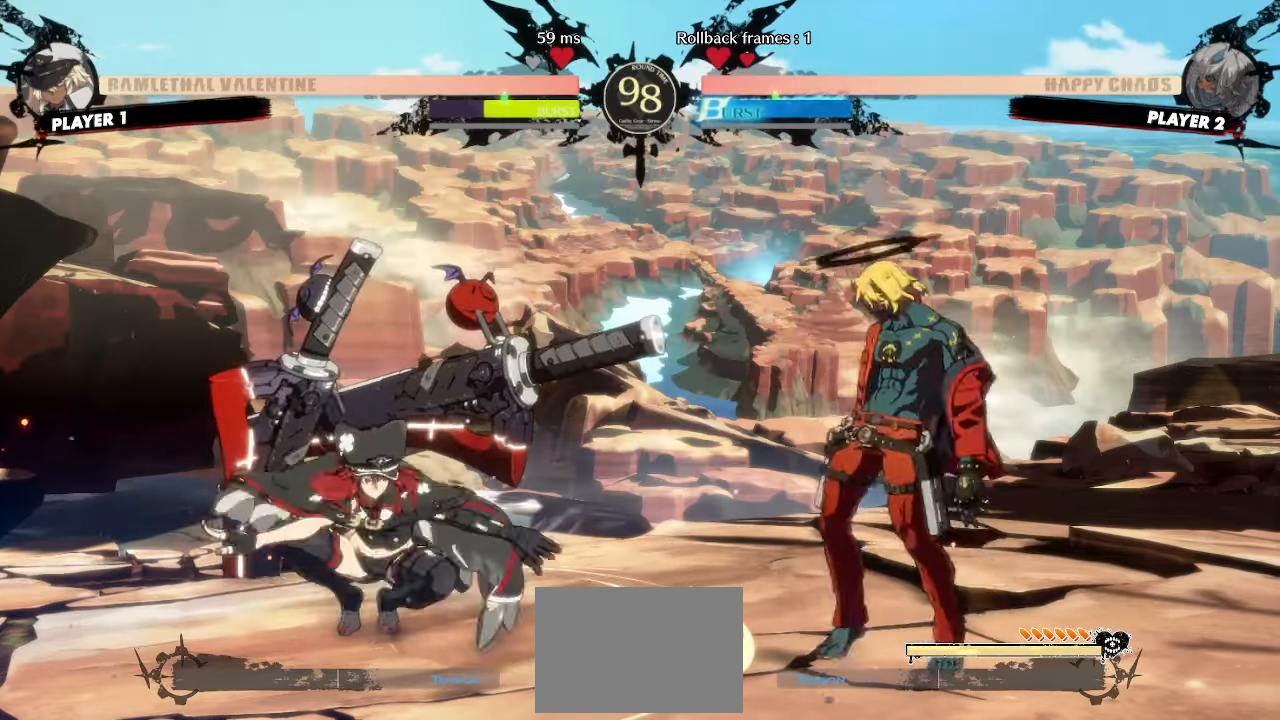
{"dt_ms": 500, "buttons": [], "events": [[433, "DPAD_RIGHT", "up"]]}
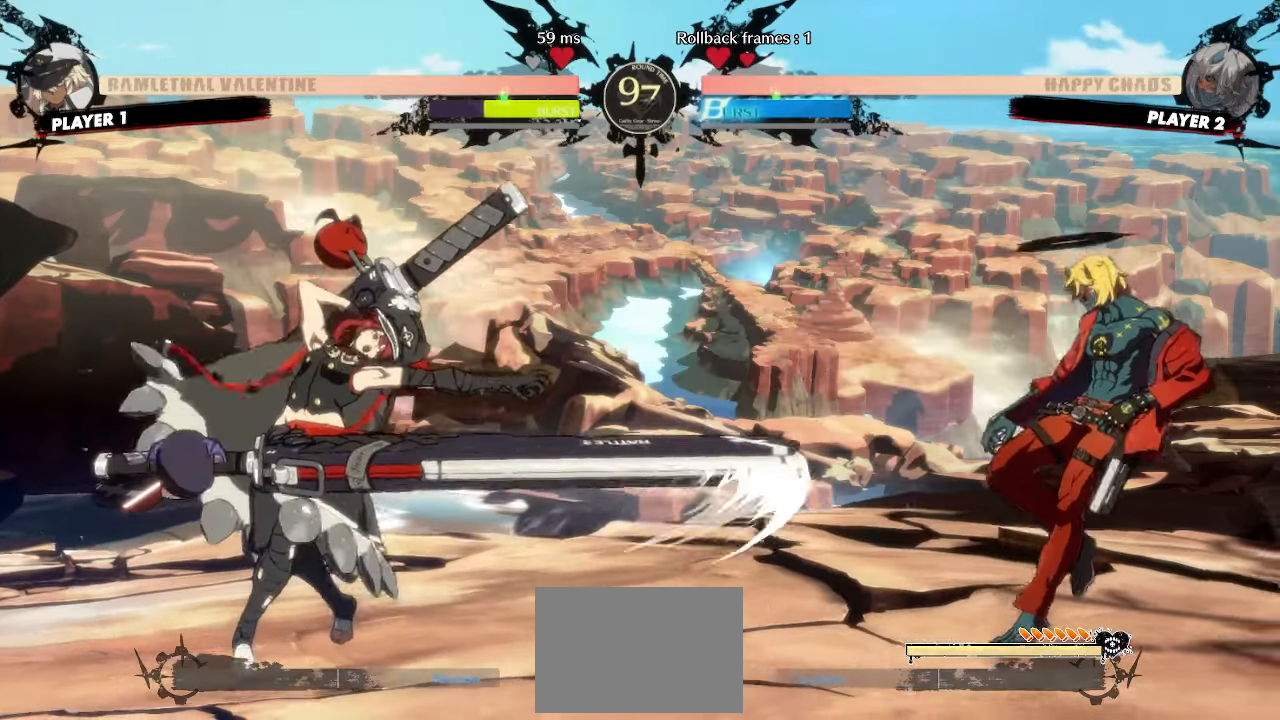
{"dt_ms": 500, "buttons": ["DPAD_DOWN"], "events": [[17, "DPAD_DOWN", "down"], [50, "DPAD_LEFT", "down"], [83, "DPAD_DOWN", "up"], [133, "DPAD_LEFT", "up"], [417, "DPAD_DOWN", "down"]]}
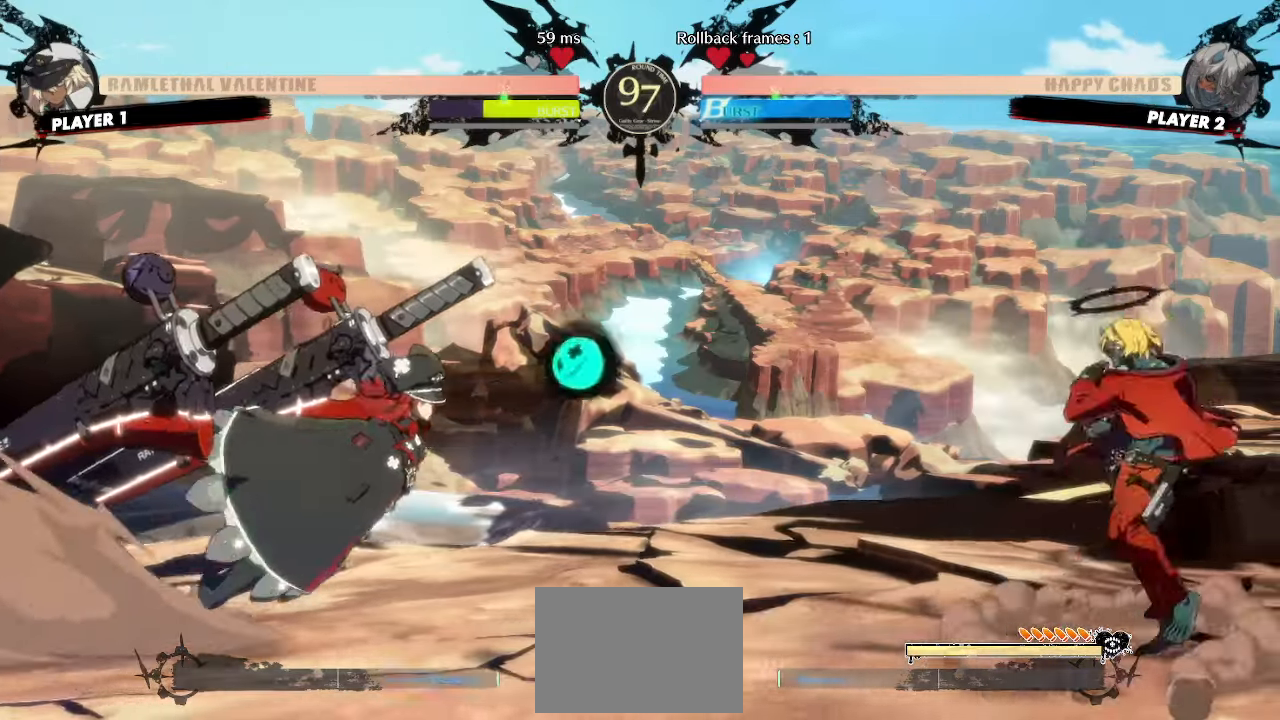
{"dt_ms": 500, "buttons": [], "events": [[33, "DPAD_RIGHT", "down"], [67, "DPAD_DOWN", "up"], [133, "DPAD_DOWN", "down"], [150, "DPAD_RIGHT", "up"], [400, "DPAD_RIGHT", "down"], [433, "DPAD_DOWN", "up"], [483, "DPAD_RIGHT", "up"]]}
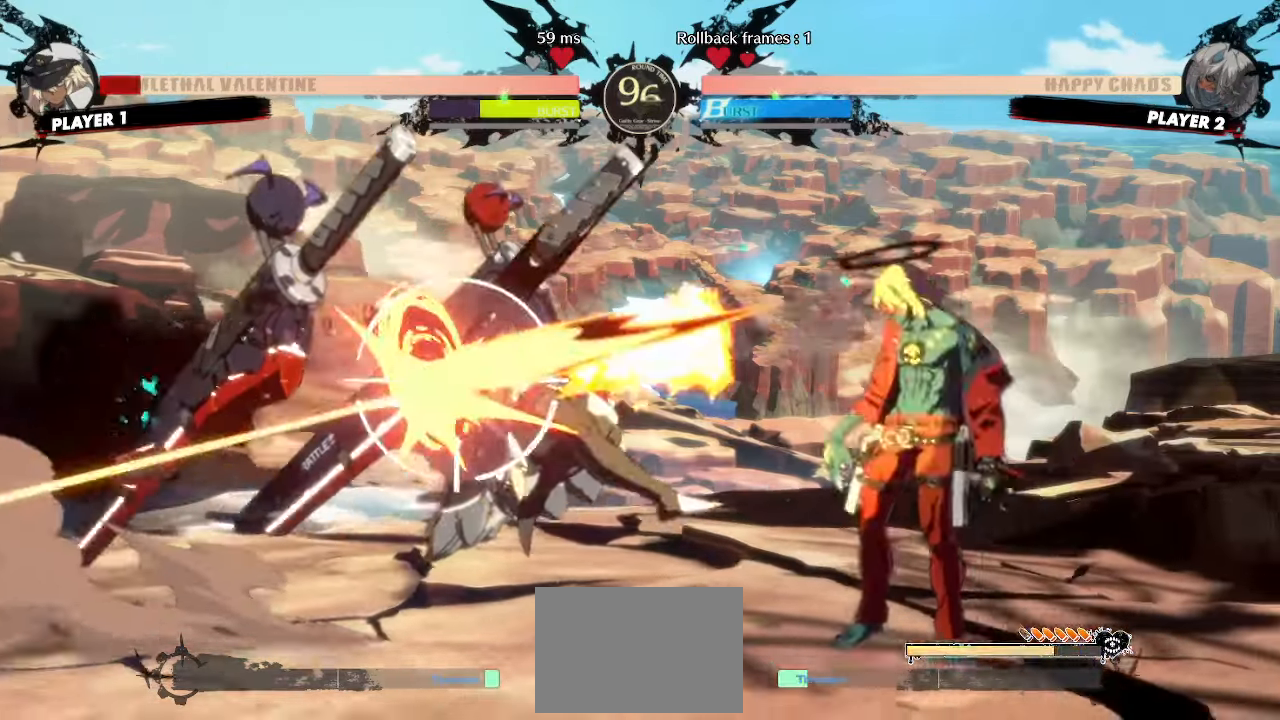
{"dt_ms": 500, "buttons": [], "events": [[250, "DPAD_RIGHT", "down"], [400, "DPAD_RIGHT", "up"]]}
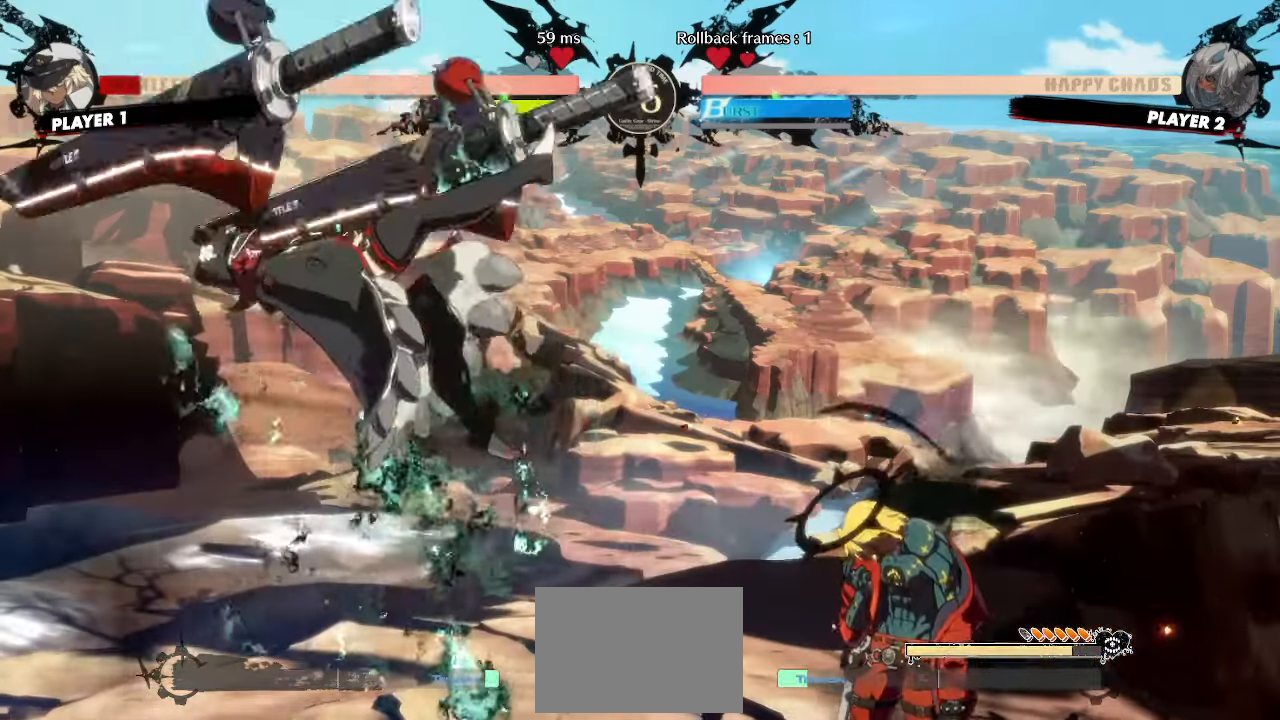
{"dt_ms": 500, "buttons": [], "events": []}
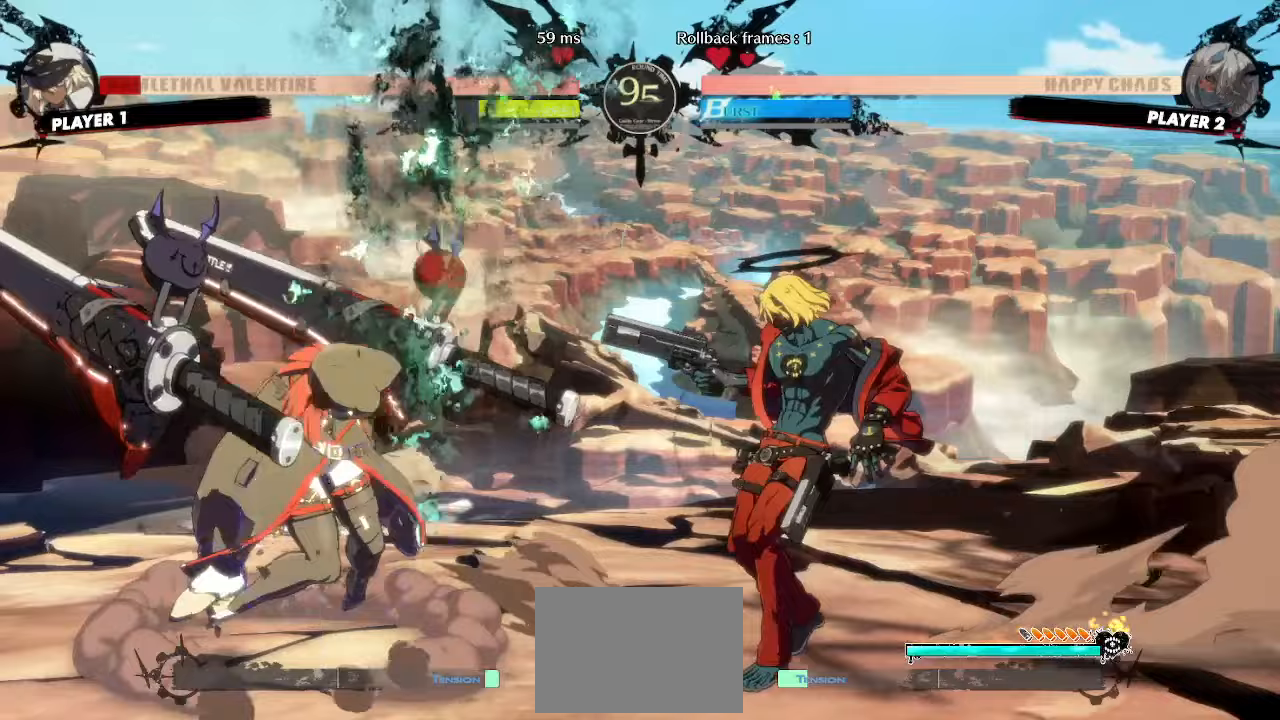
{"dt_ms": 500, "buttons": ["DPAD_DOWN"], "events": [[467, "DPAD_DOWN", "down"]]}
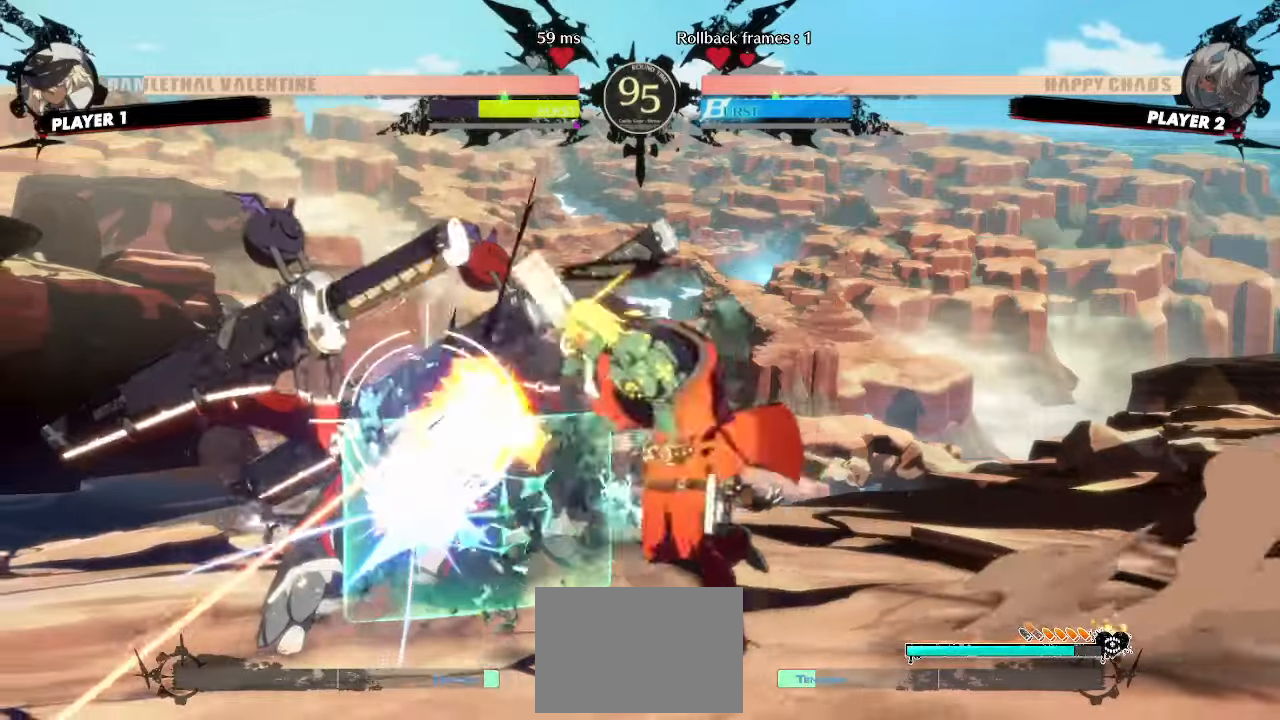
{"dt_ms": 500, "buttons": ["DPAD_DOWN"], "events": [[17, "DPAD_RIGHT", "down"], [50, "DPAD_DOWN", "up"], [100, "DPAD_RIGHT", "up"], [283, "HS", "down"], [350, "HS", "up"], [467, "DPAD_DOWN", "down"]]}
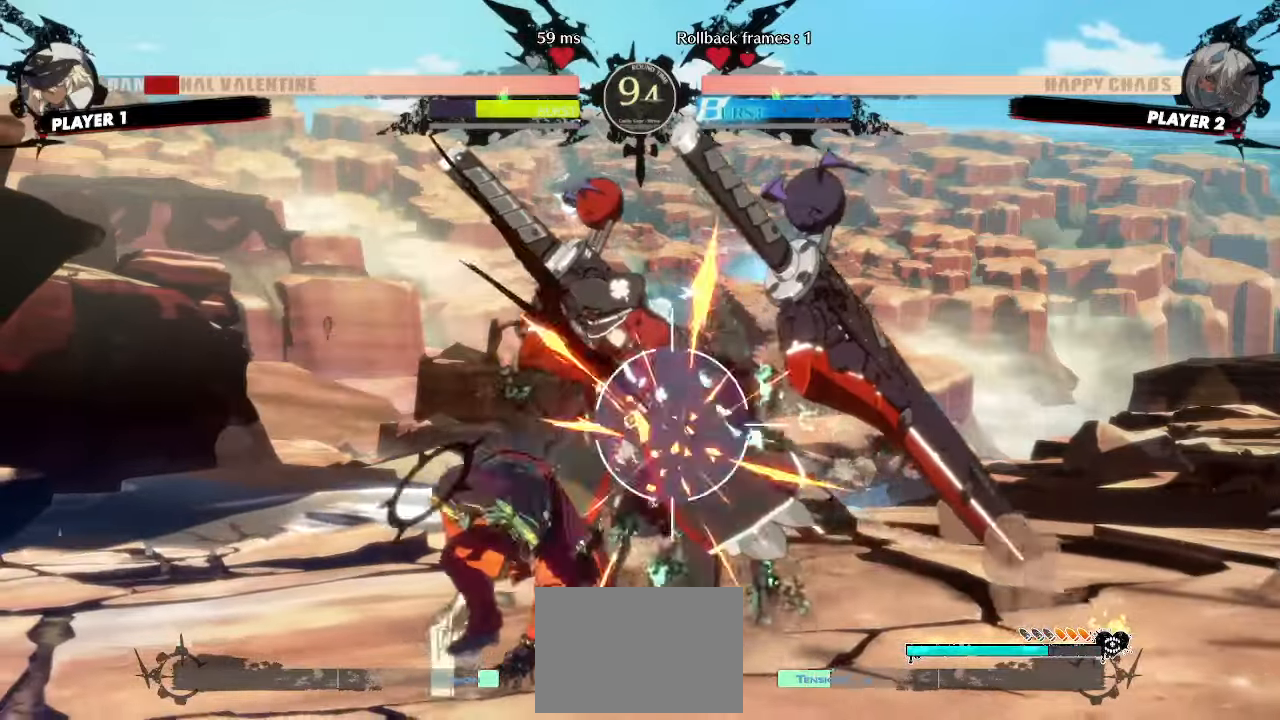
{"dt_ms": 500, "buttons": [], "events": [[33, "DPAD_LEFT", "down"], [83, "DPAD_DOWN", "up"], [133, "DPAD_LEFT", "up"]]}
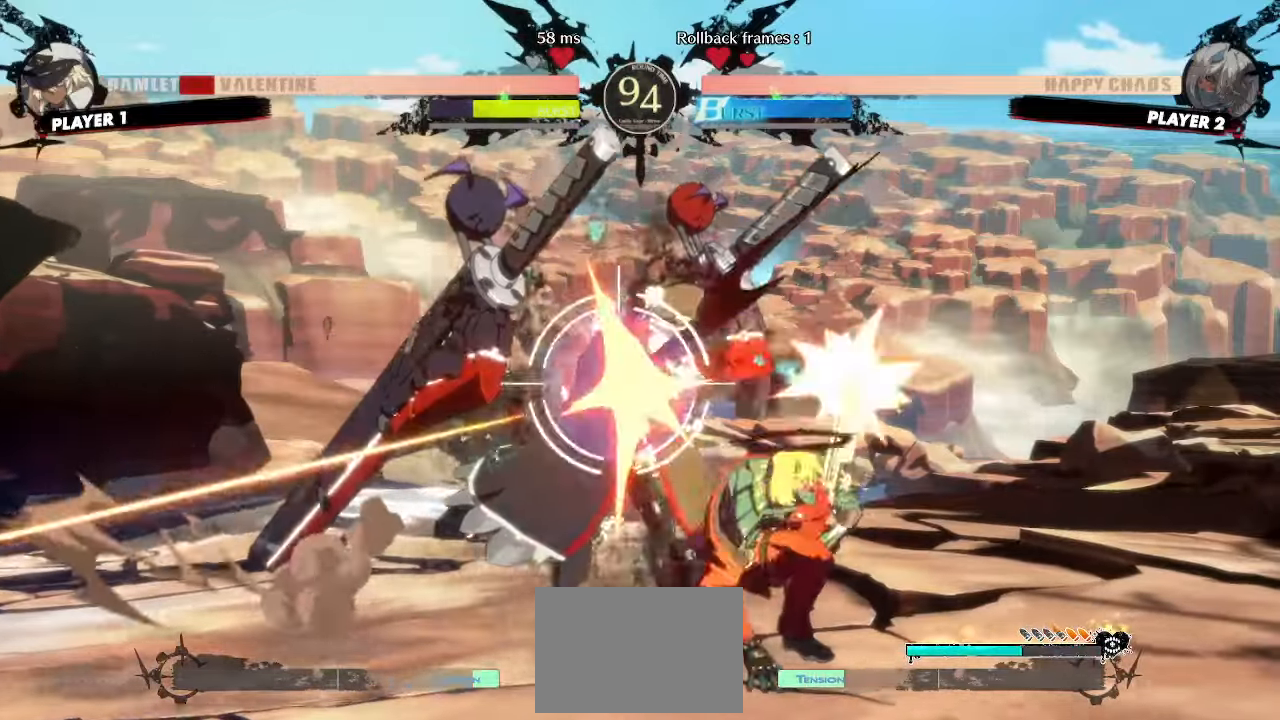
{"dt_ms": 500, "buttons": ["DPAD_DOWN"], "events": [[367, "DPAD_DOWN", "down"]]}
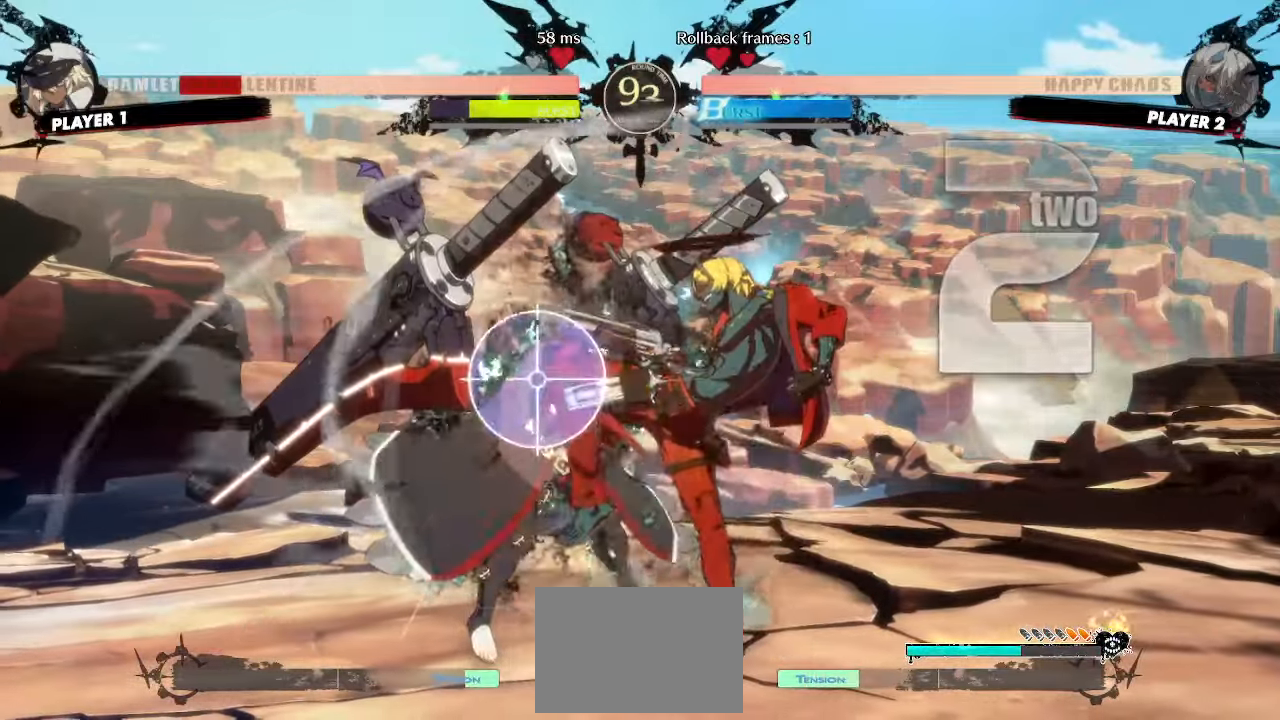
{"dt_ms": 500, "buttons": [], "events": [[250, "DPAD_DOWN", "up"], [333, "DPAD_DOWN", "down"], [383, "DPAD_DOWN", "up"]]}
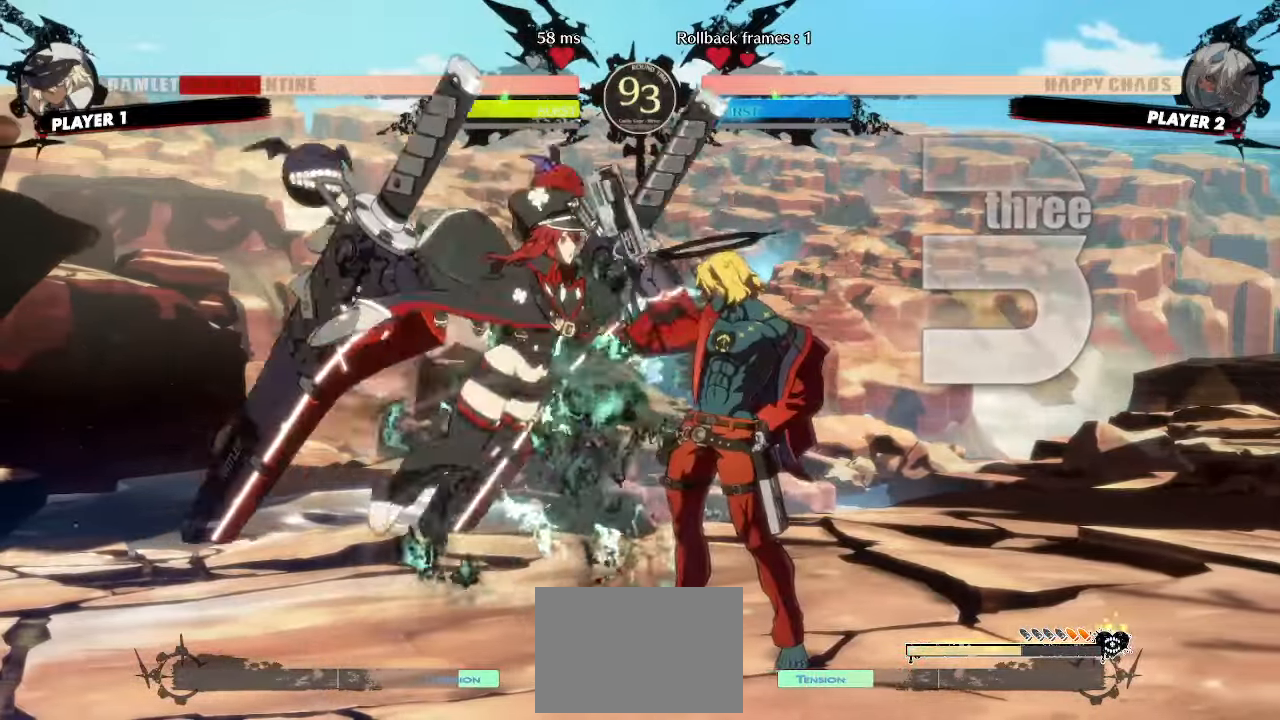
{"dt_ms": 500, "buttons": [], "events": []}
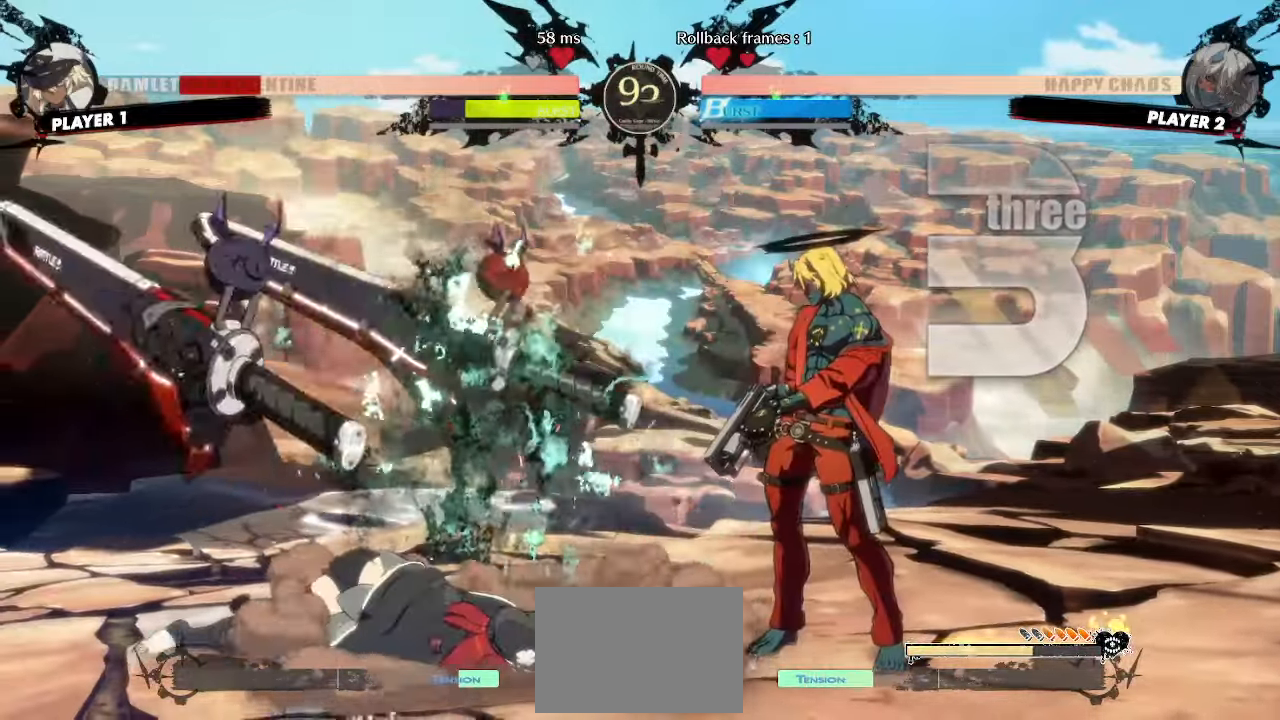
{"dt_ms": 500, "buttons": ["S"], "events": [[217, "DPAD_LEFT", "down"], [417, "DPAD_LEFT", "up"], [500, "S", "down"]]}
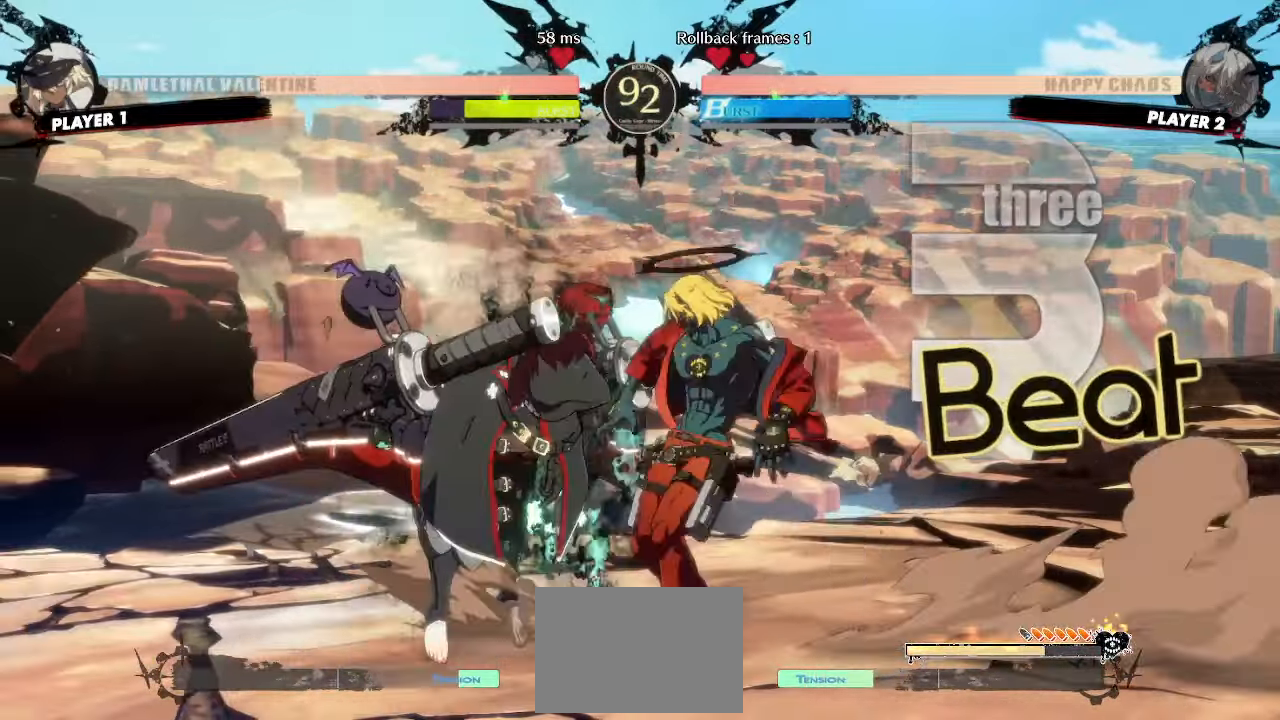
{"dt_ms": 500, "buttons": ["DPAD_DOWN"], "events": [[17, "S", "up"], [117, "DPAD_DOWN", "down"]]}
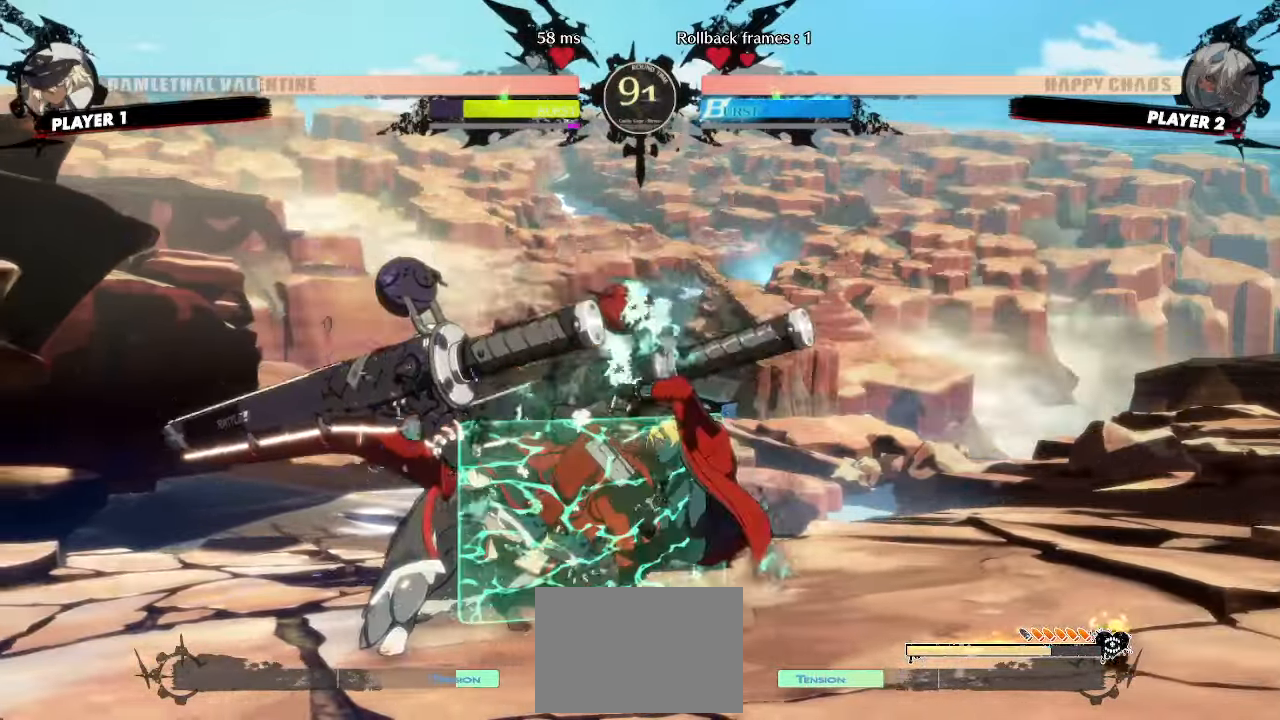
{"dt_ms": 500, "buttons": [], "events": [[33, "DPAD_DOWN", "up"], [300, "HS", "down"], [450, "HS", "up"]]}
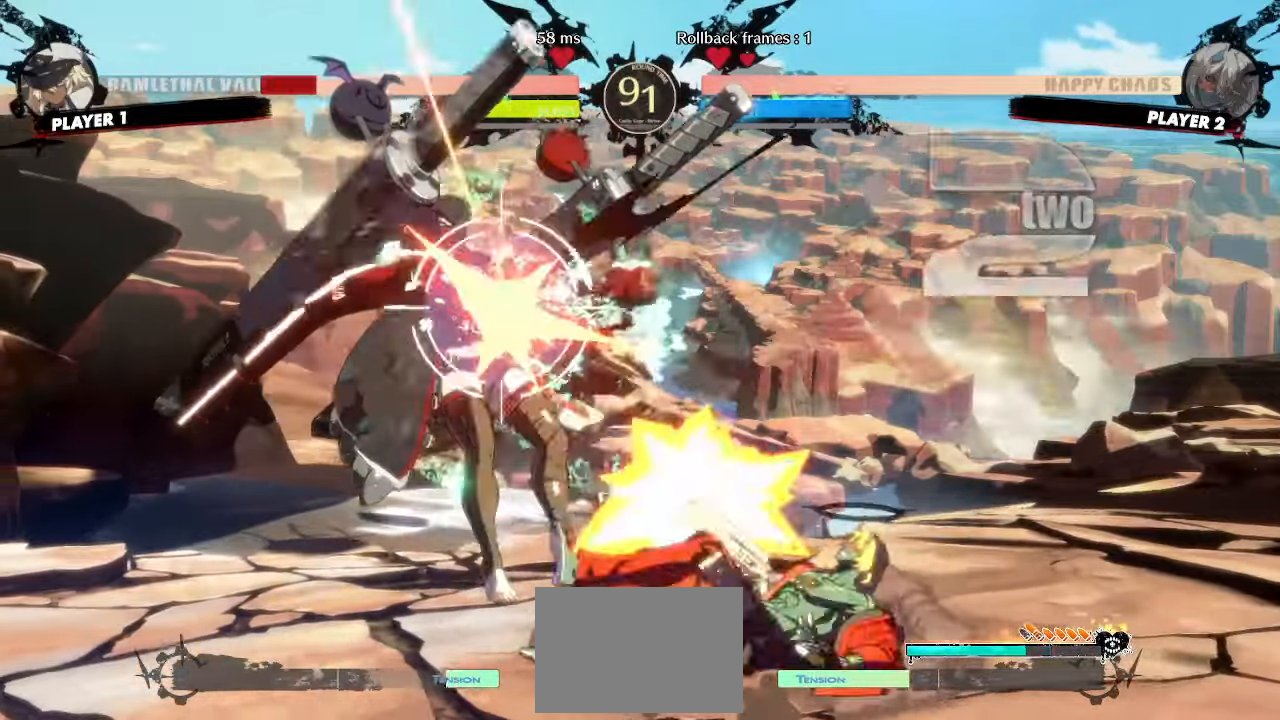
{"dt_ms": 500, "buttons": ["DPAD_LEFT"], "events": [[433, "DPAD_LEFT", "down"]]}
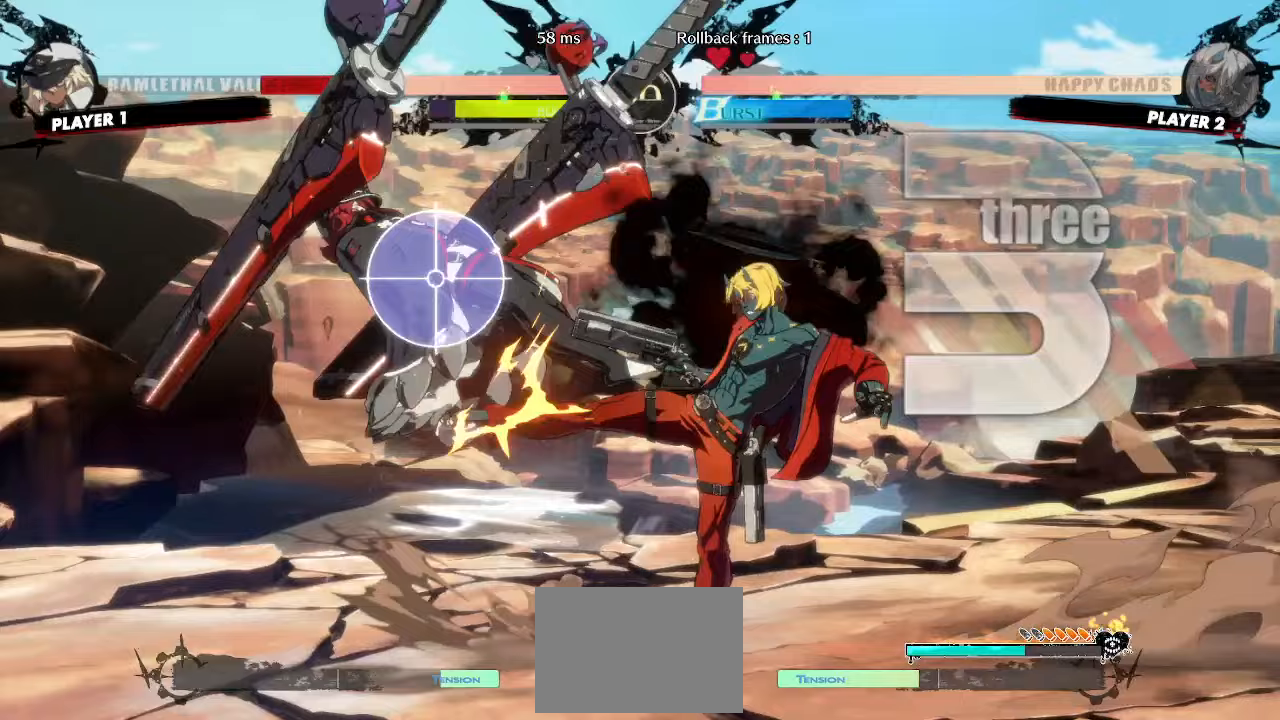
{"dt_ms": 500, "buttons": [], "events": [[233, "DPAD_LEFT", "up"], [400, "DPAD_DOWN", "down"], [467, "DPAD_DOWN", "up"]]}
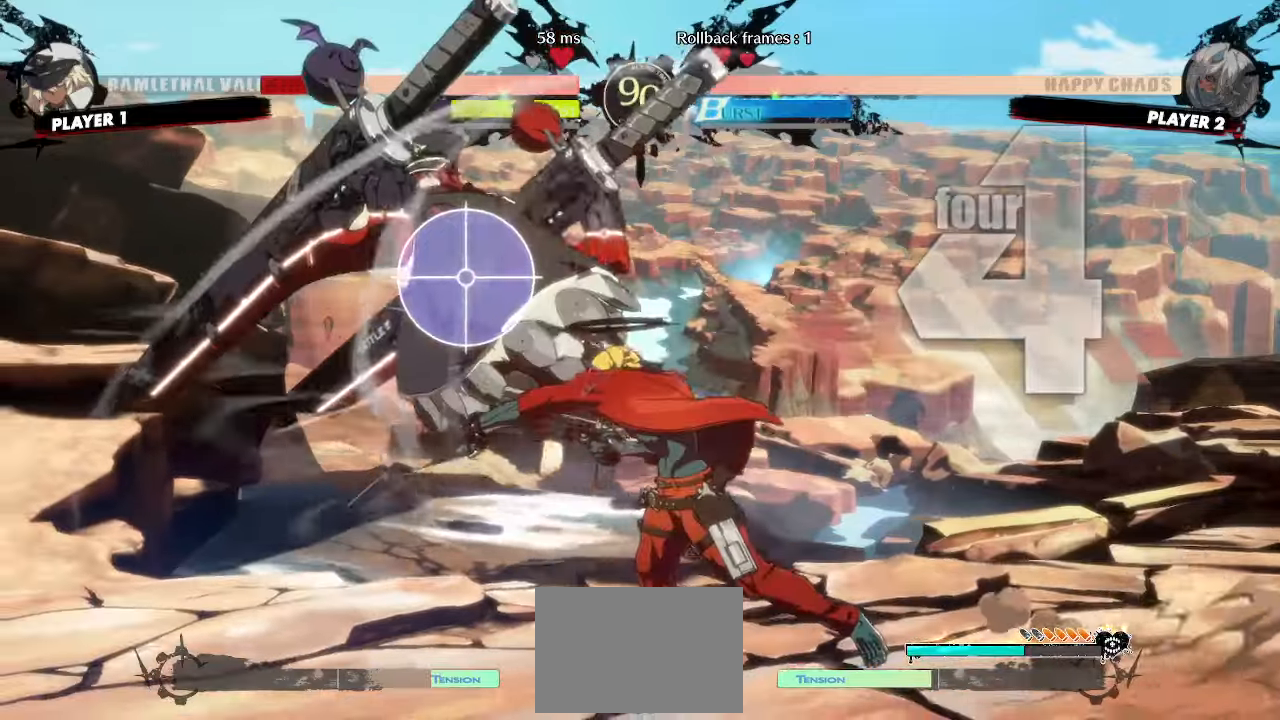
{"dt_ms": 500, "buttons": [], "events": [[50, "DPAD_DOWN", "down"], [117, "DPAD_DOWN", "up"]]}
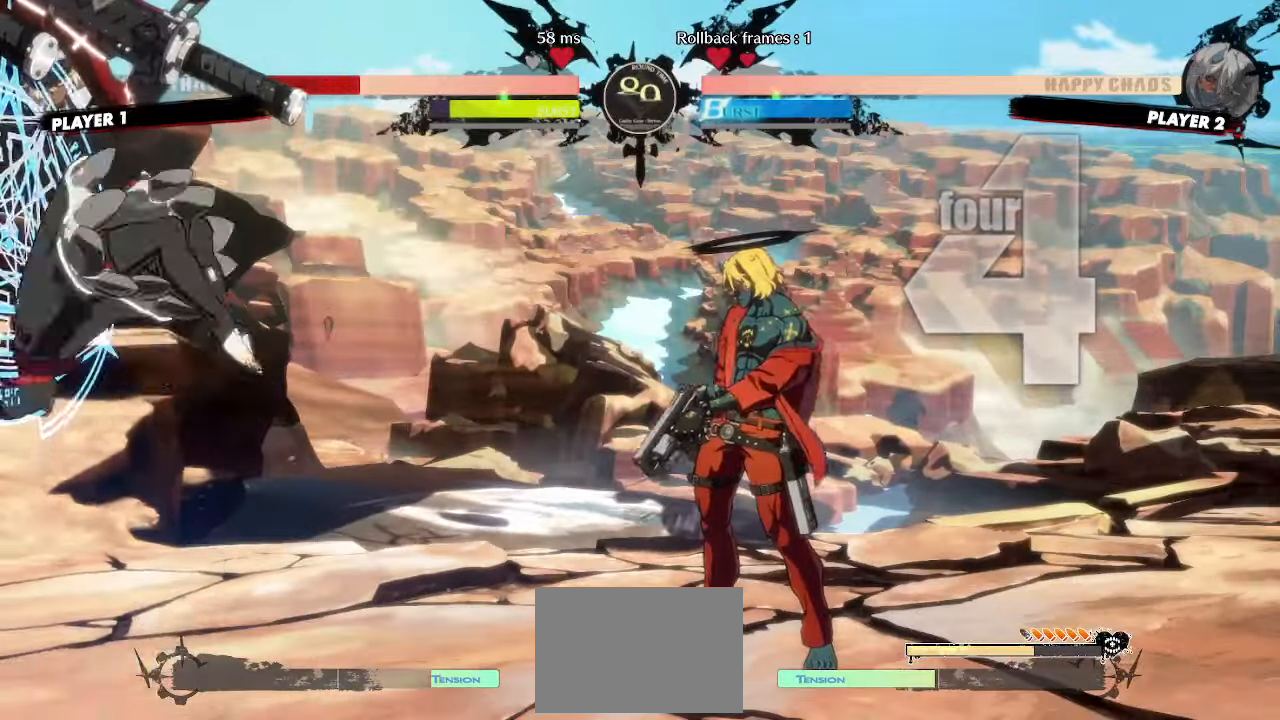
{"dt_ms": 500, "buttons": [], "events": [[267, "DPAD_LEFT", "down"], [433, "DPAD_LEFT", "up"]]}
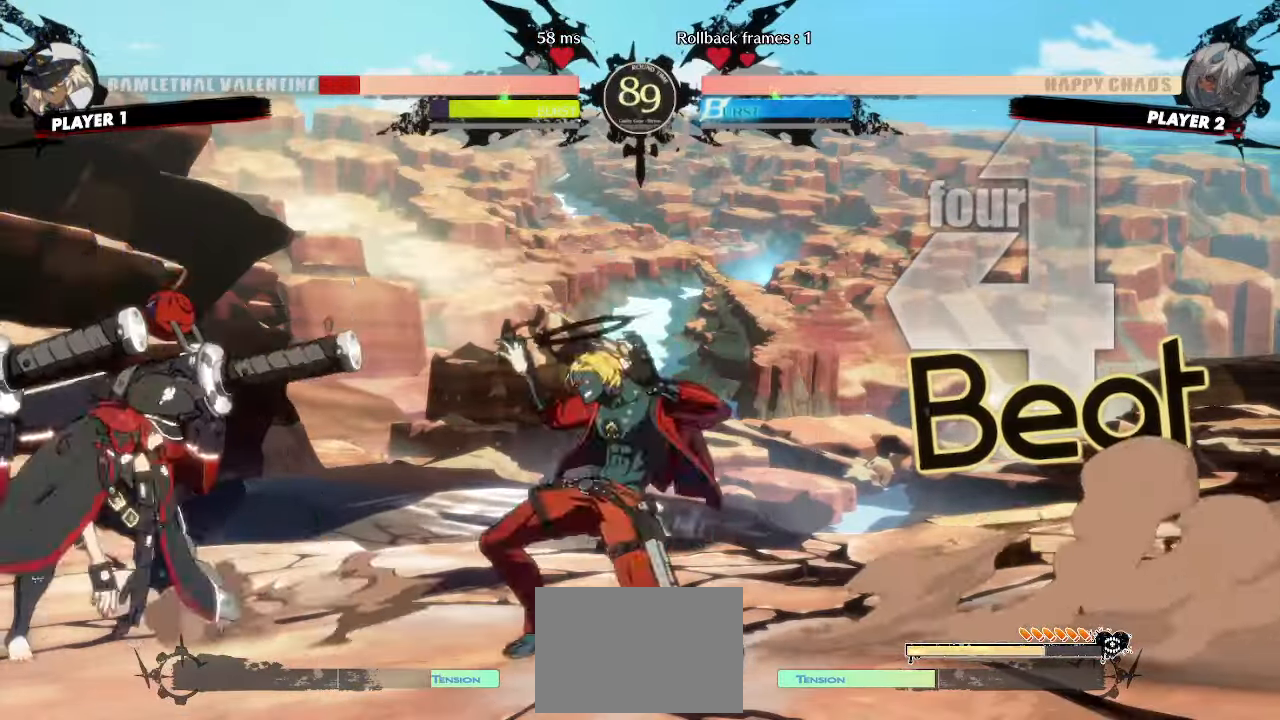
{"dt_ms": 500, "buttons": ["DPAD_DOWN"], "events": [[483, "DPAD_DOWN", "down"]]}
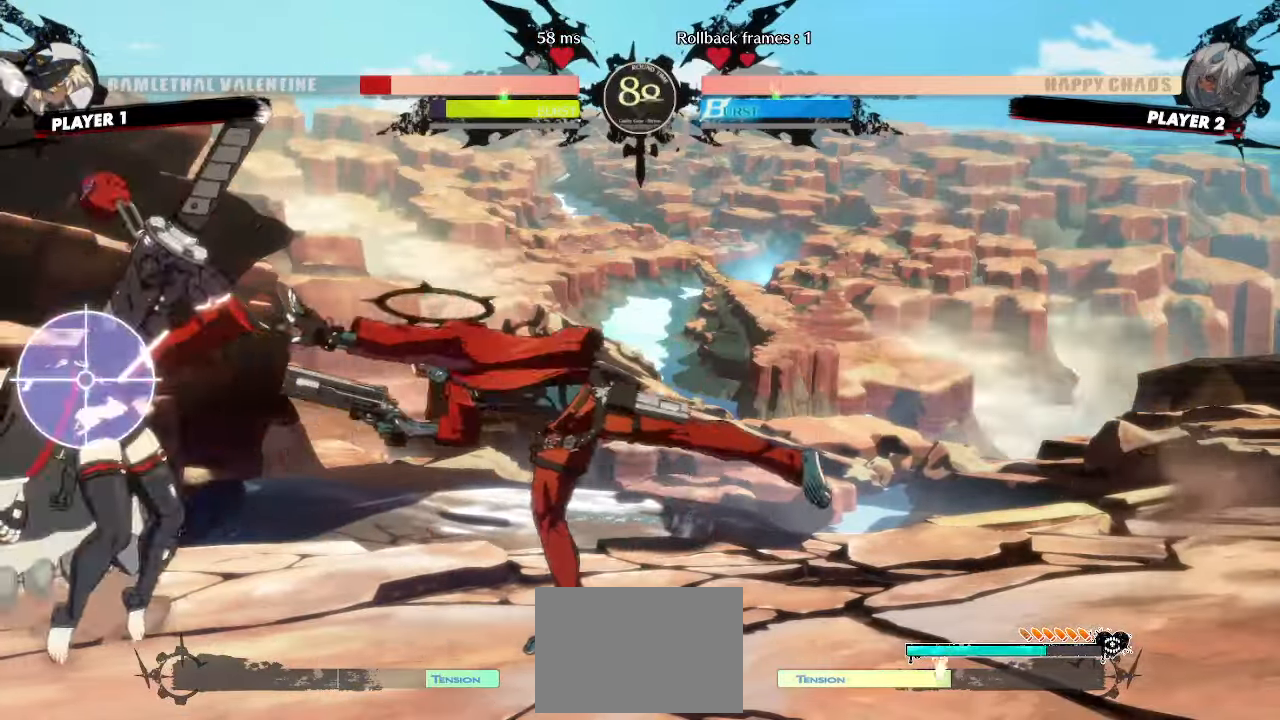
{"dt_ms": 500, "buttons": [], "events": [[33, "DPAD_RIGHT", "down"], [67, "DPAD_DOWN", "up"], [133, "DPAD_DOWN", "down"], [150, "DPAD_RIGHT", "up"], [400, "DPAD_RIGHT", "down"], [433, "DPAD_DOWN", "up"], [500, "DPAD_RIGHT", "up"]]}
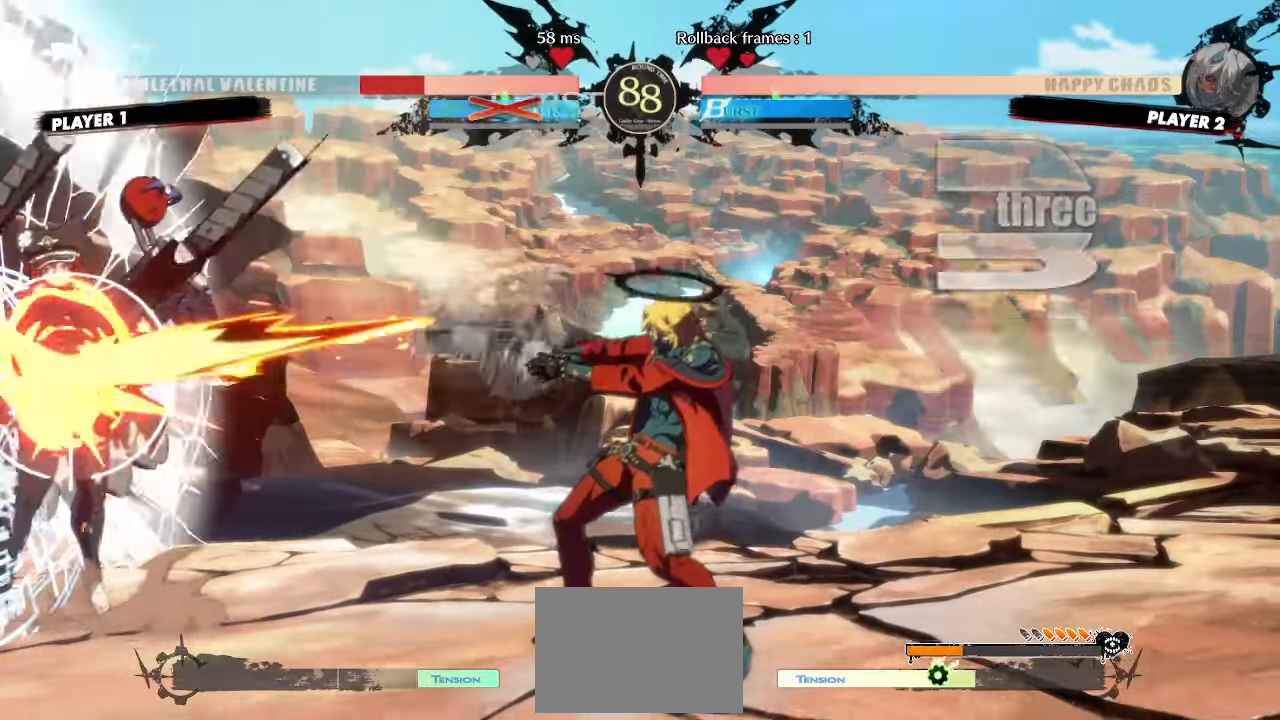
{"dt_ms": 500, "buttons": [], "events": []}
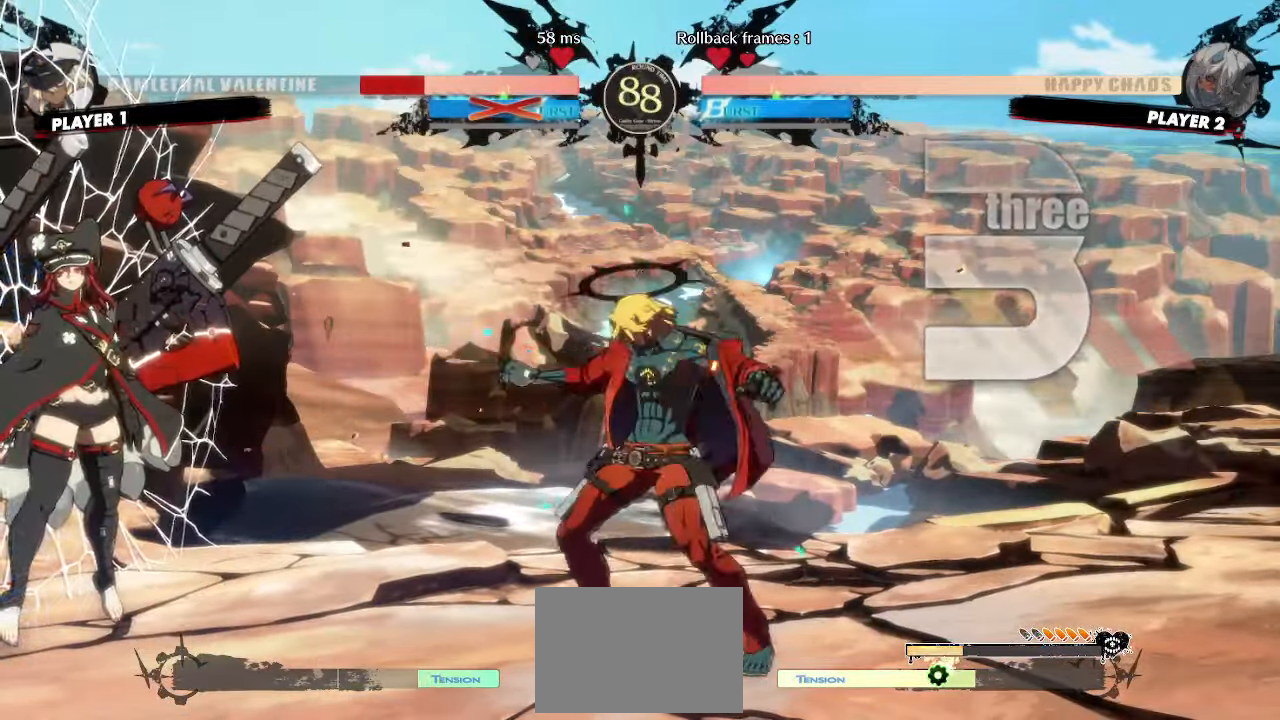
{"dt_ms": 500, "buttons": [], "events": []}
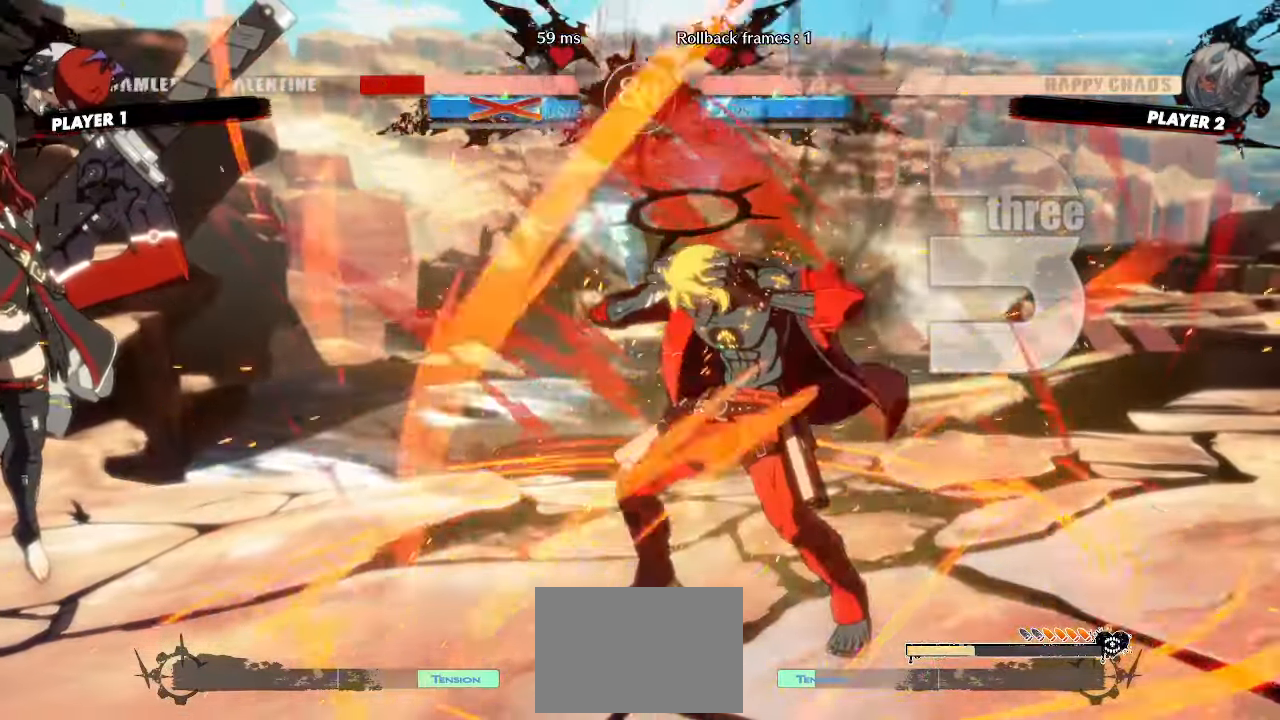
{"dt_ms": 500, "buttons": [], "events": [[383, "DPAD_DOWN", "down"], [400, "DPAD_LEFT", "down"], [450, "DPAD_DOWN", "up"], [483, "DPAD_LEFT", "up"]]}
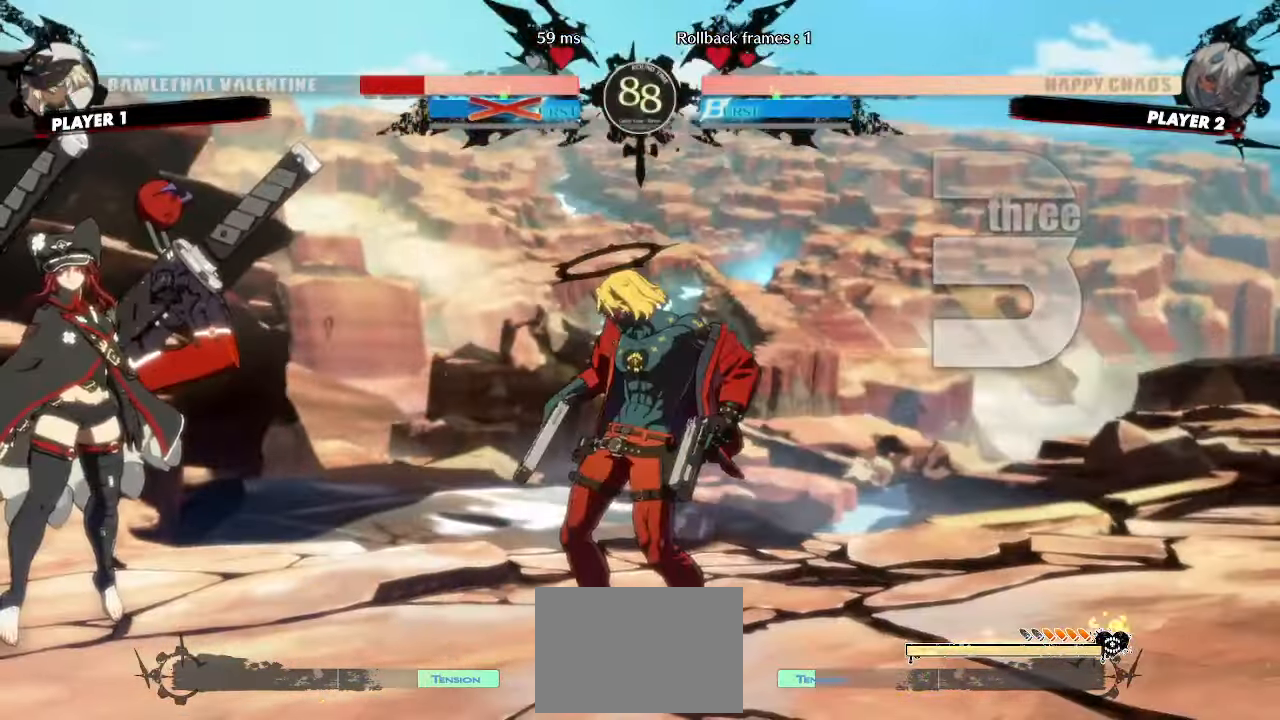
{"dt_ms": 500, "buttons": [], "events": []}
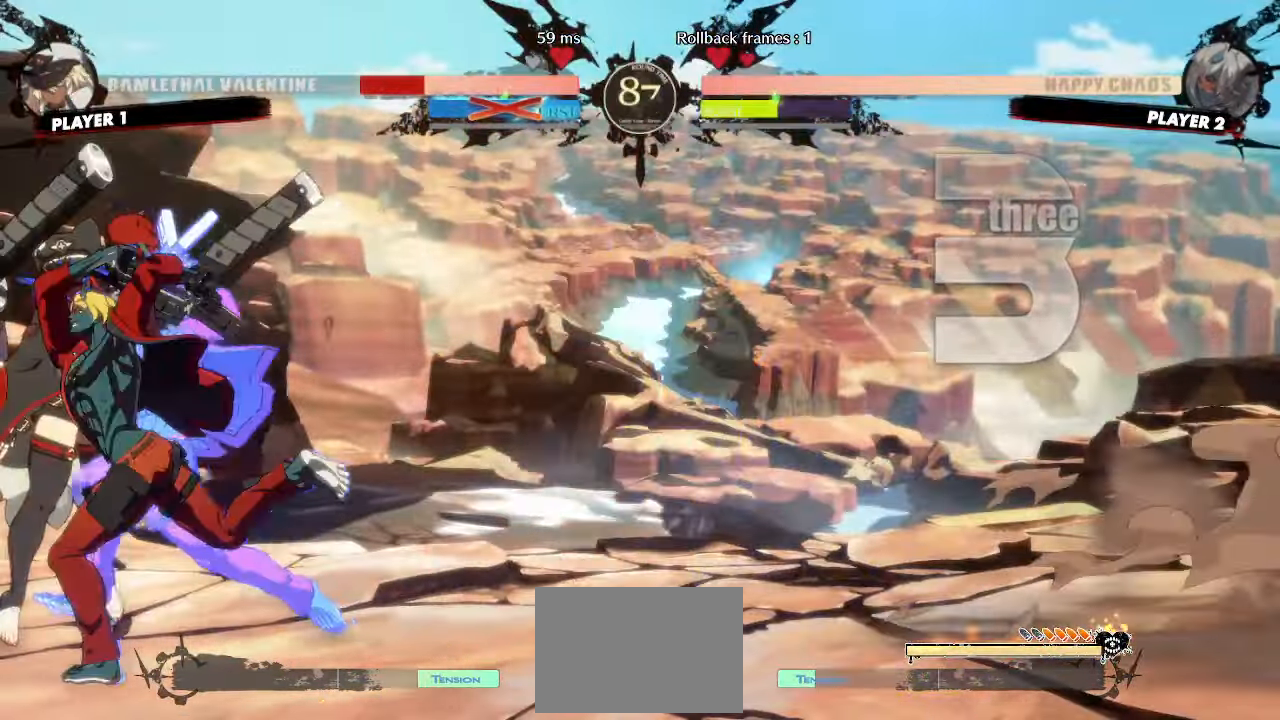
{"dt_ms": 500, "buttons": [], "events": []}
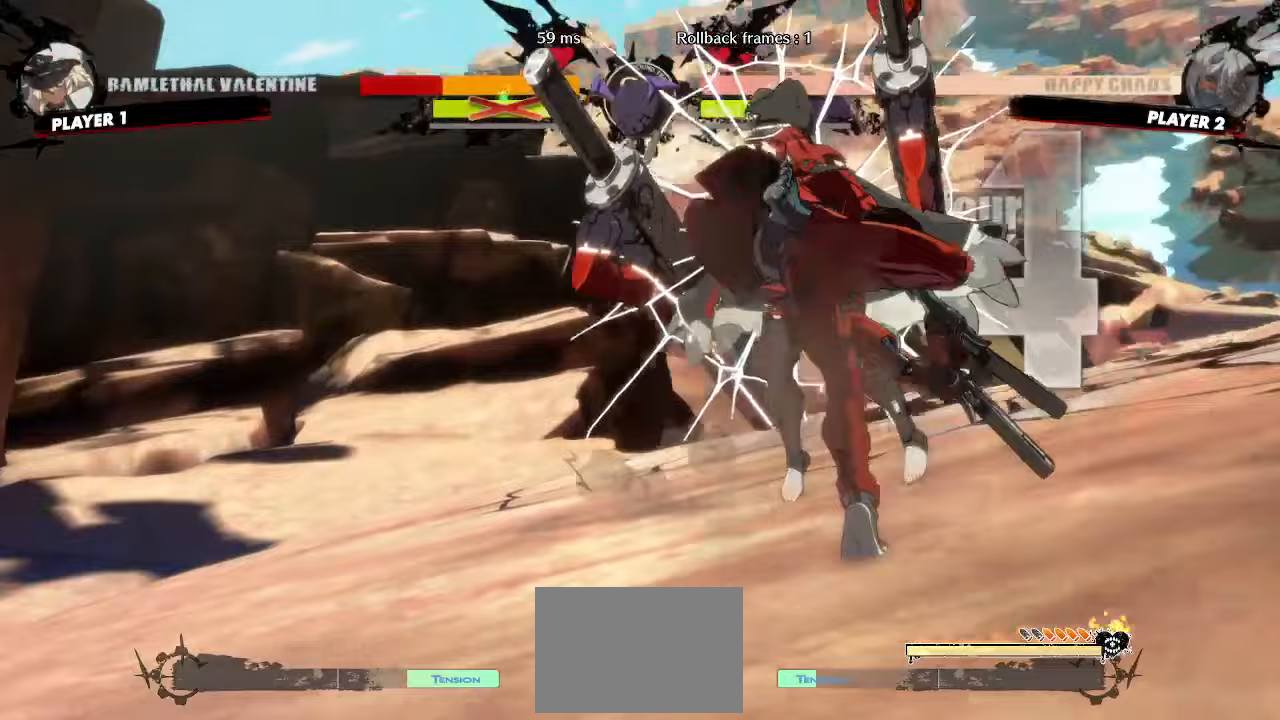
{"dt_ms": 500, "buttons": []}
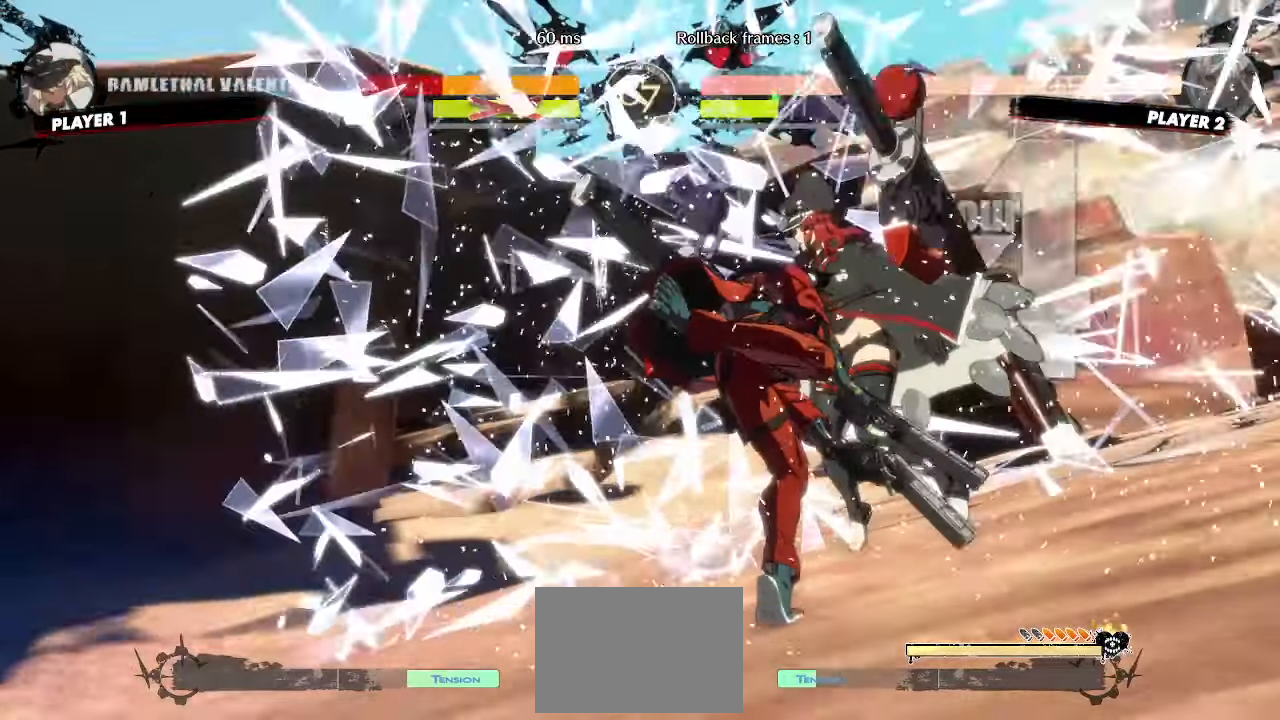
{"dt_ms": 500, "buttons": []}